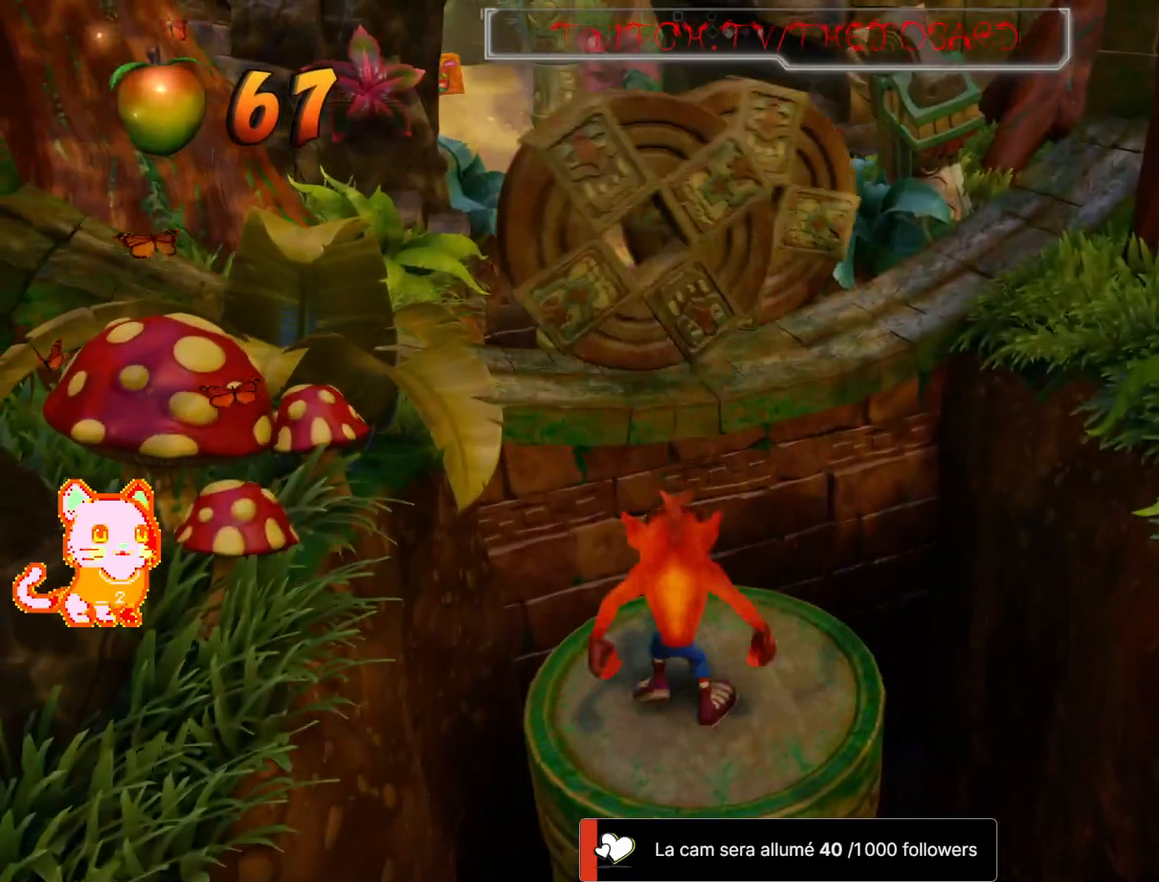
Gameplay with a controller (Xbox layout); each line is a JSON object with the inputs held at the frame after it (dt_ms = milliseconds from this image to that frame). "button_events" lists button changes between this image and that frame as [ms after this image, input, new state], when the widget could be followed in between (sticks are given only as held states). Not read: L3 R3.
{"dt_ms": 500, "buttons": ["A"], "left_stick": "up-right", "right_stick": "center", "button_events": [[300, "A", "down"]]}
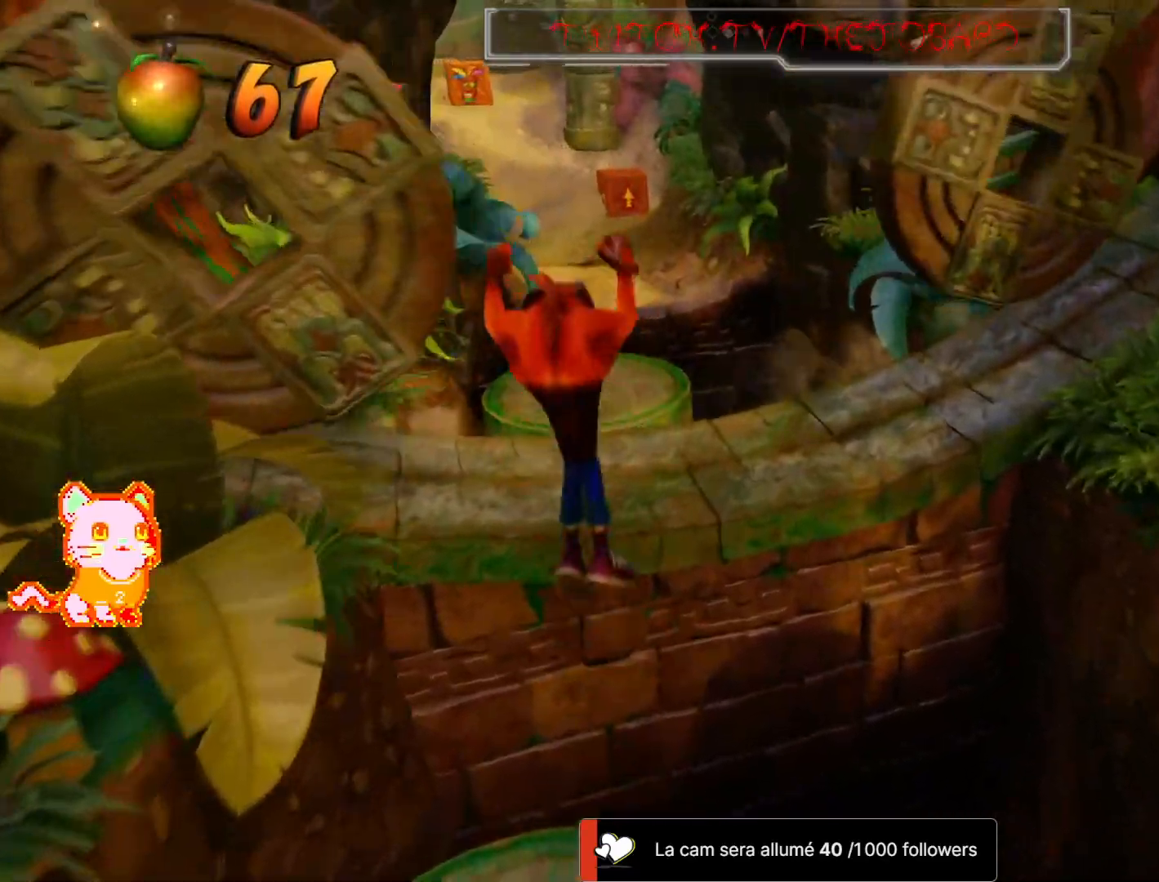
{"dt_ms": 500, "buttons": [], "left_stick": "up", "right_stick": "center", "button_events": [[117, "A", "up"]]}
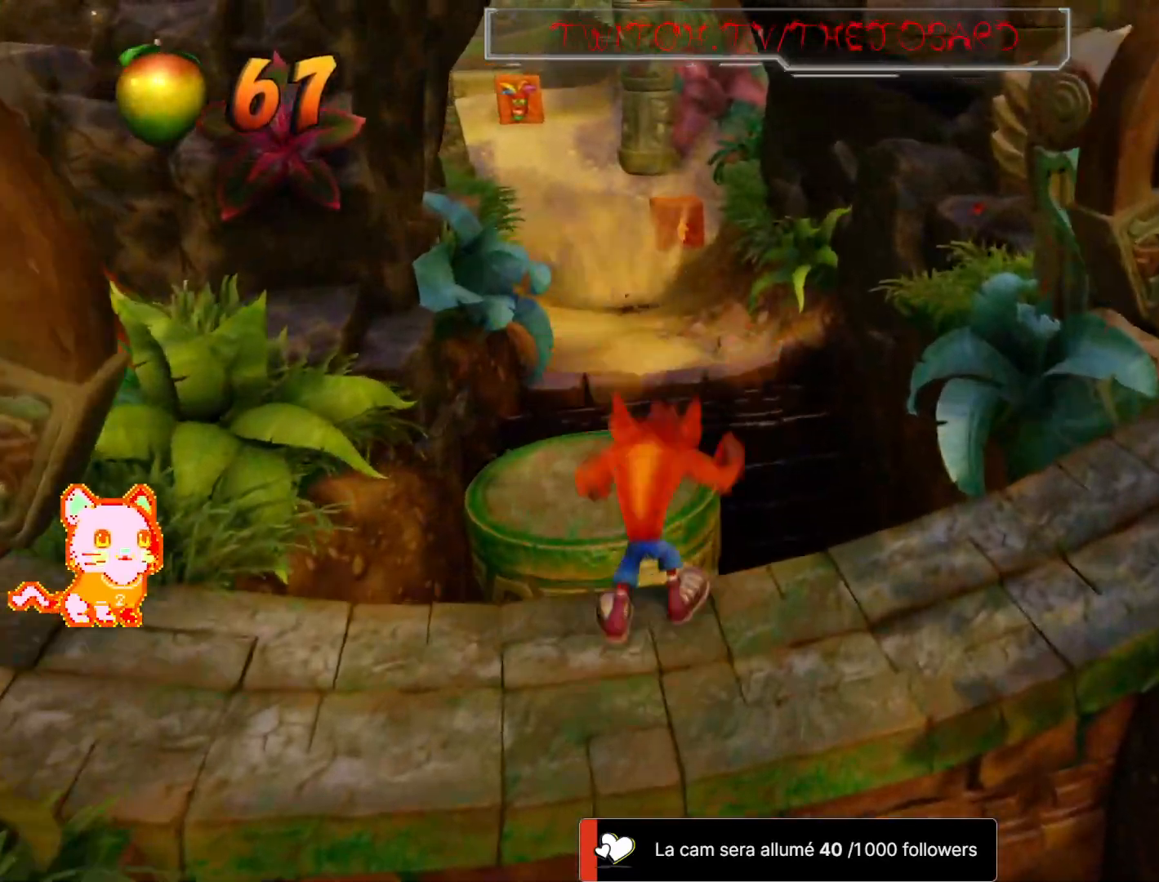
{"dt_ms": 1000, "buttons": ["A"], "left_stick": "up", "right_stick": "center", "button_events": [[33, "A", "down"], [200, "A", "up"], [800, "A", "down"]]}
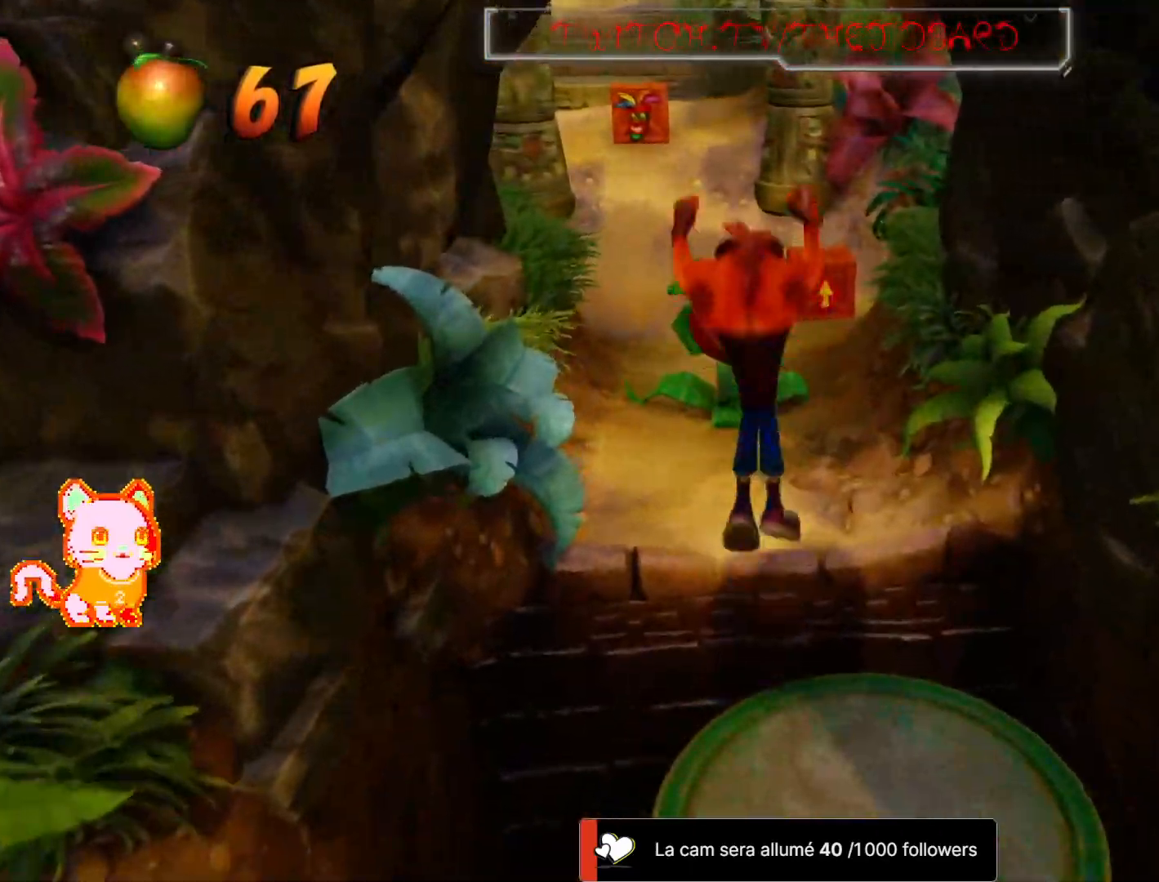
{"dt_ms": 500, "buttons": [], "left_stick": "up", "right_stick": "center", "button_events": [[300, "A", "up"]]}
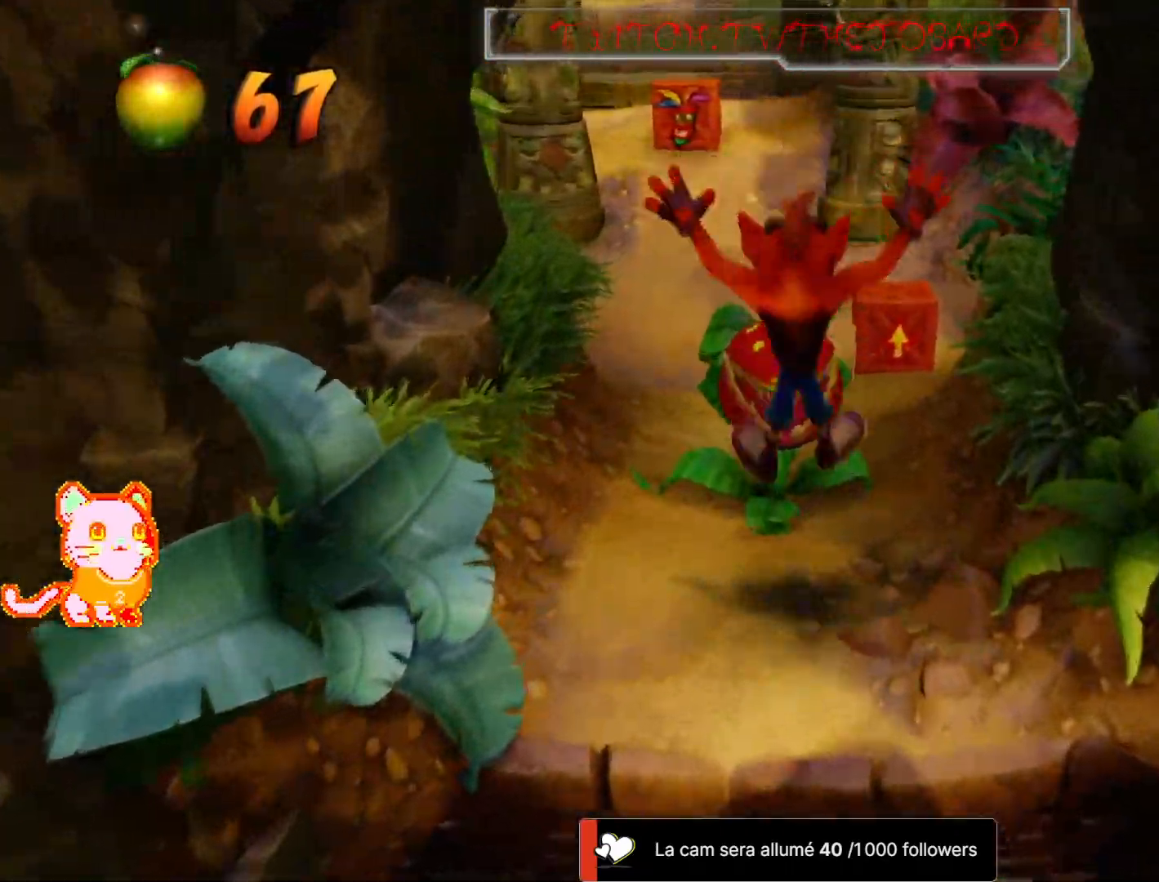
{"dt_ms": 500, "buttons": [], "left_stick": "up-right", "right_stick": "center", "button_events": [[50, "X", "down"], [150, "X", "up"], [217, "X", "down"], [300, "X", "up"]]}
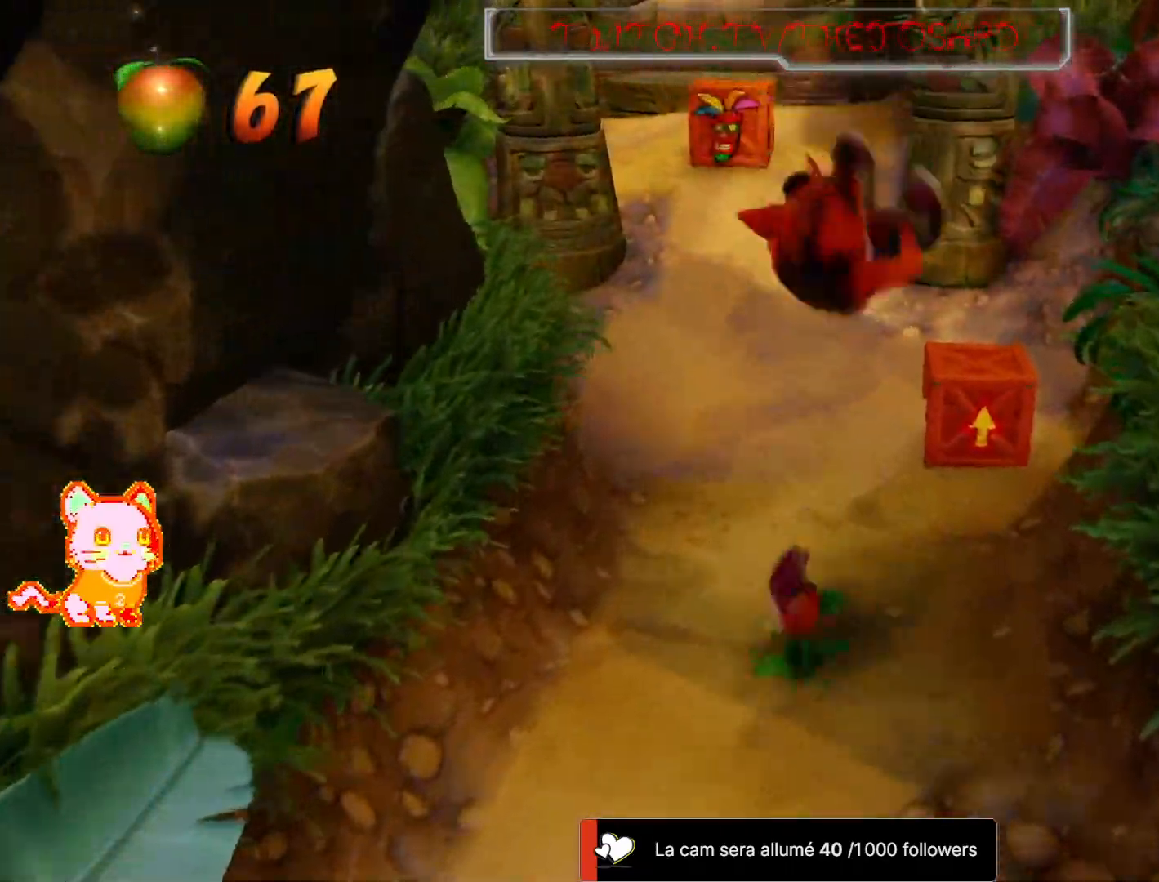
{"dt_ms": 500, "buttons": [], "left_stick": "up-right", "right_stick": "center", "button_events": [[317, "X", "down"], [400, "X", "up"]]}
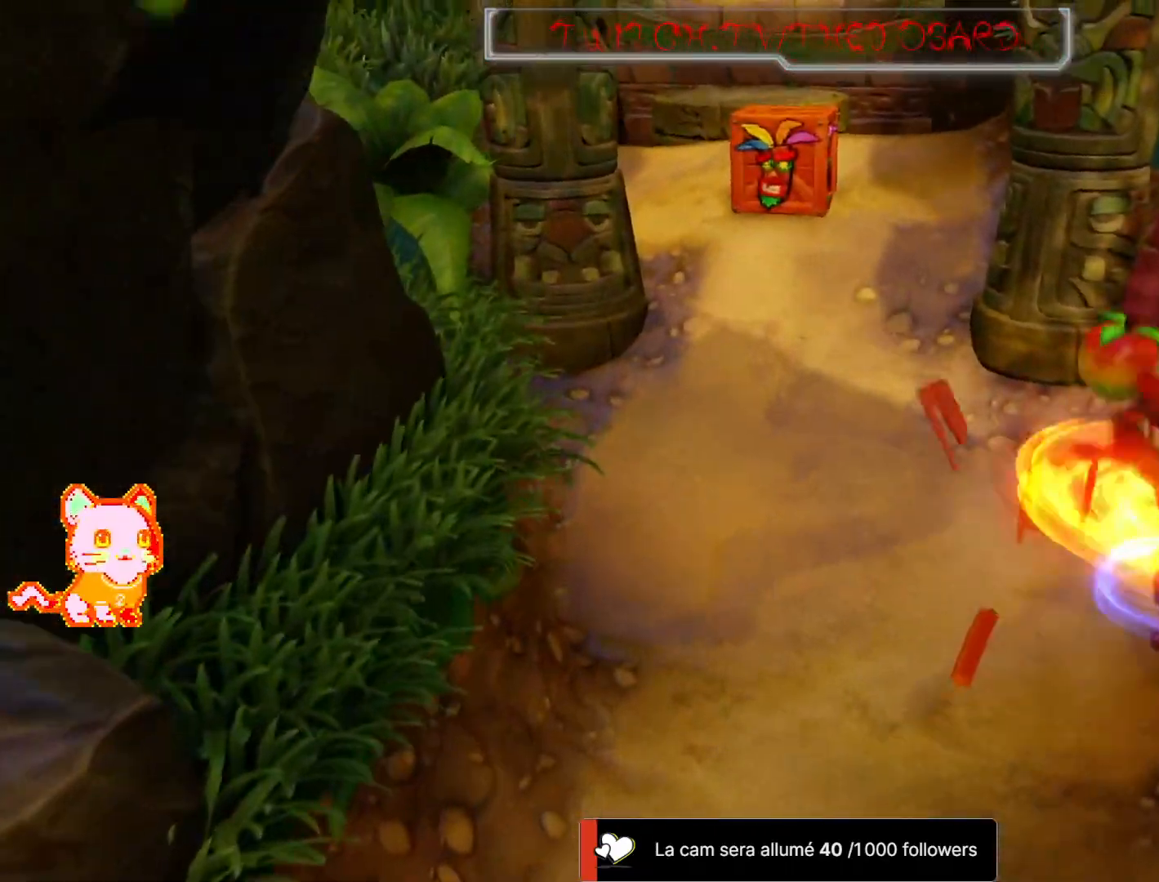
{"dt_ms": 1000, "buttons": ["A"], "left_stick": "center", "right_stick": "center"}
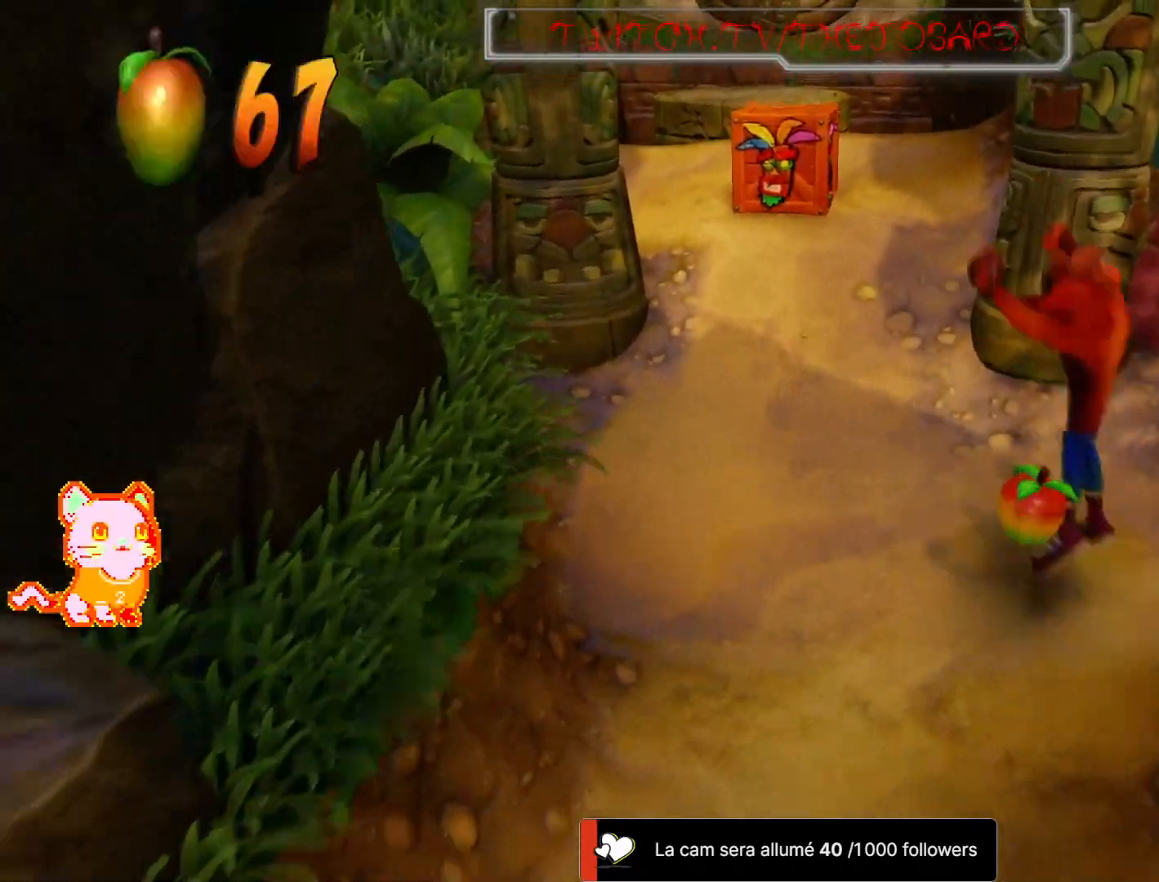
{"dt_ms": 500, "buttons": [], "left_stick": "down-right", "right_stick": "center", "button_events": [[483, "A", "up"]]}
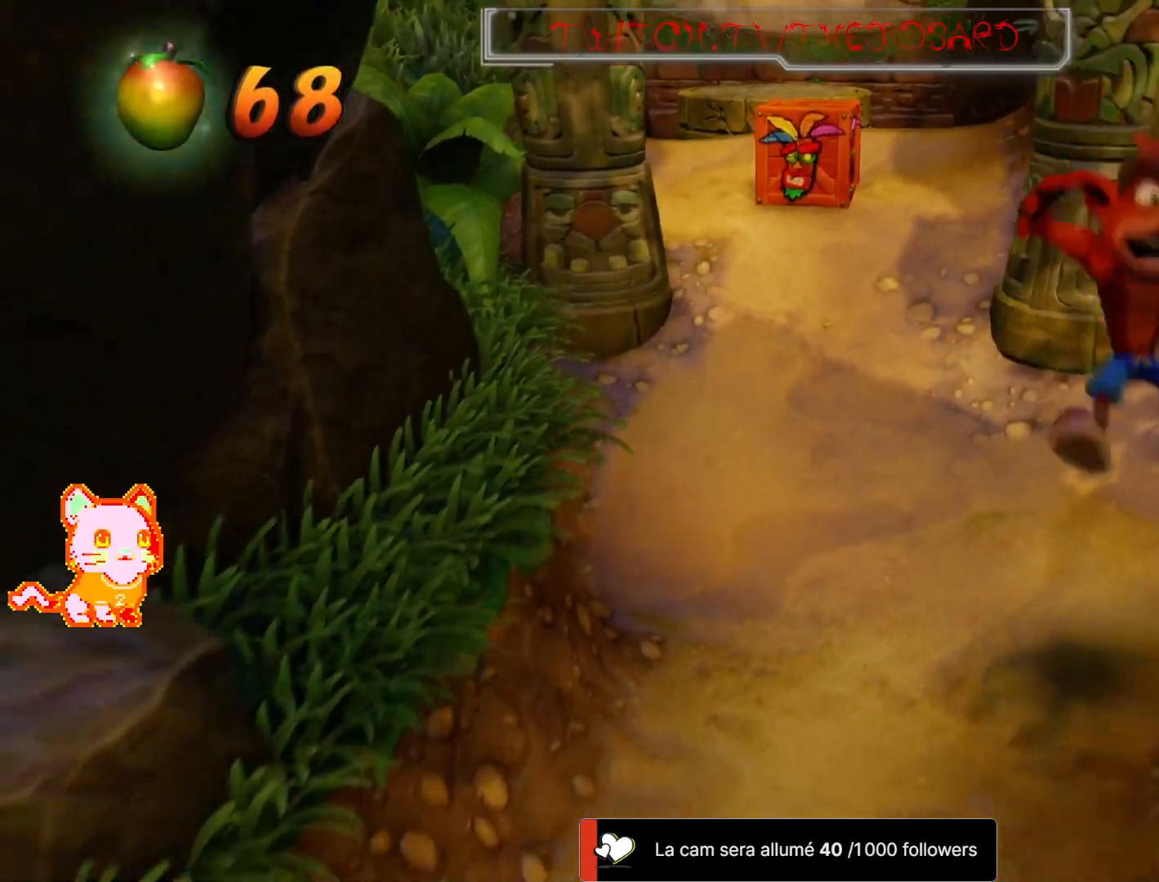
{"dt_ms": 500, "buttons": ["A"], "left_stick": "up-left", "right_stick": "center", "button_events": [[167, "A", "down"]]}